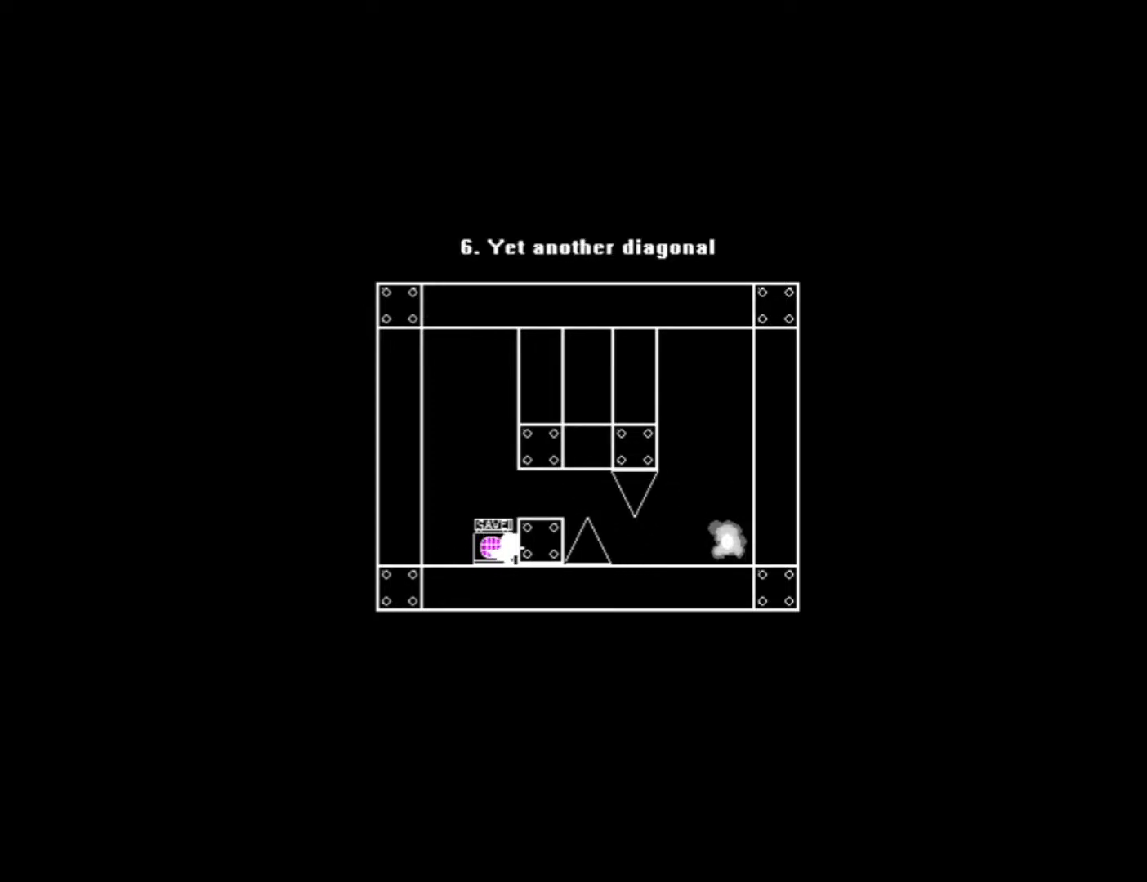
Gameplay with keyboard; each line is a JSON object with the keys held at the frame after it. "events" lists presses ("down") and releases ("up") of "0", "1", "2", "left", "r", "right", "s" and "z" between this image and that frame as [ms after this image, input, new state], when the widget could be followed in between. No other keys are recorded. Mouse input is not recorded.
{"keys": ["right"], "events": [[20, "r", "down"], [40, "r", "up"], [180, "0", "down"], [260, "0", "up"]]}
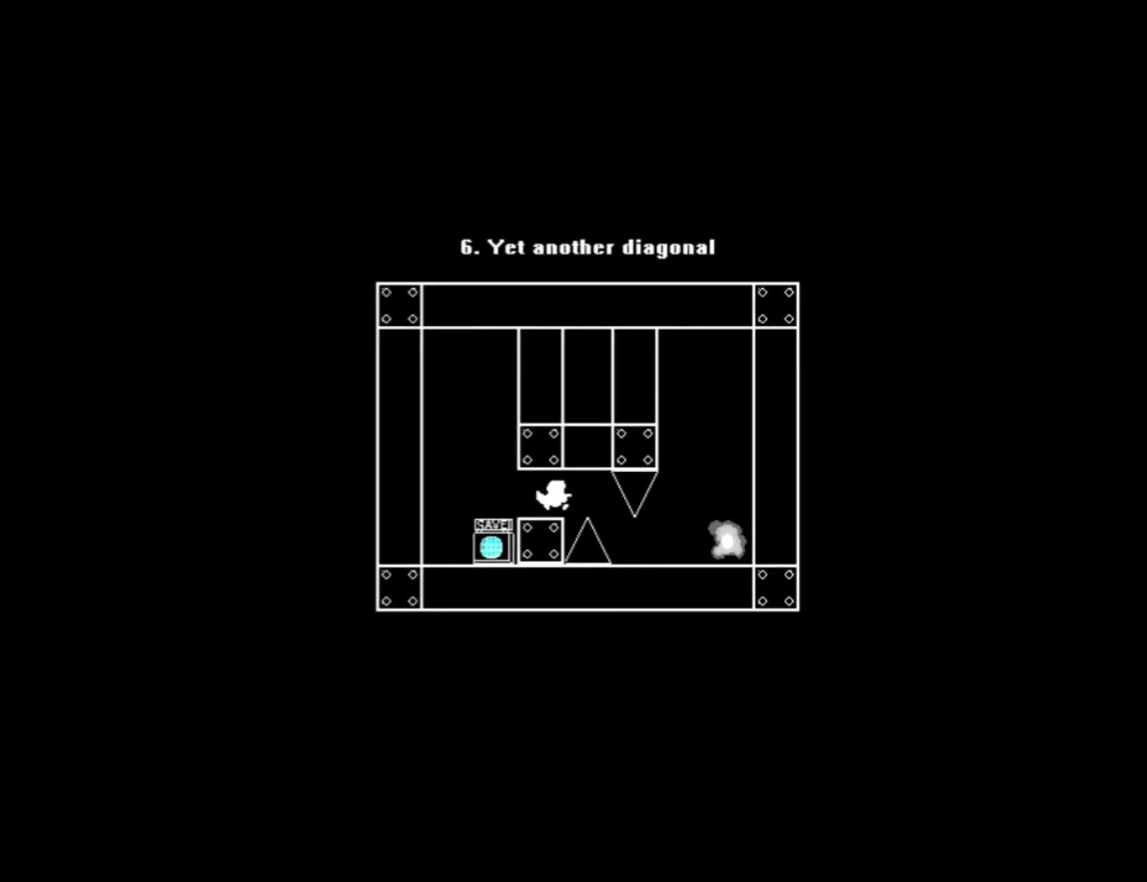
{"keys": ["right"], "events": [[20, "right", "up"], [80, "0", "down"], [80, "right", "down"], [500, "0", "up"]]}
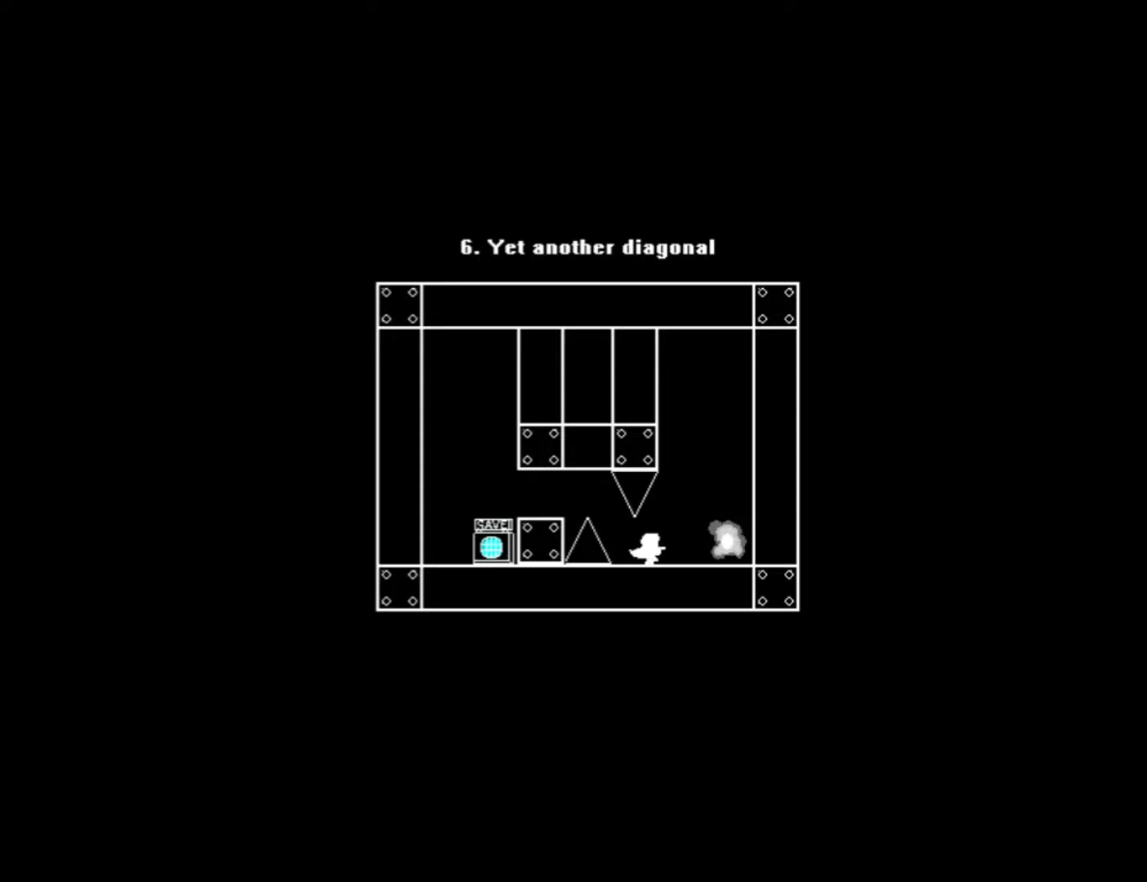
{"keys": [], "events": [[380, "right", "up"], [380, "s", "down"], [500, "s", "up"]]}
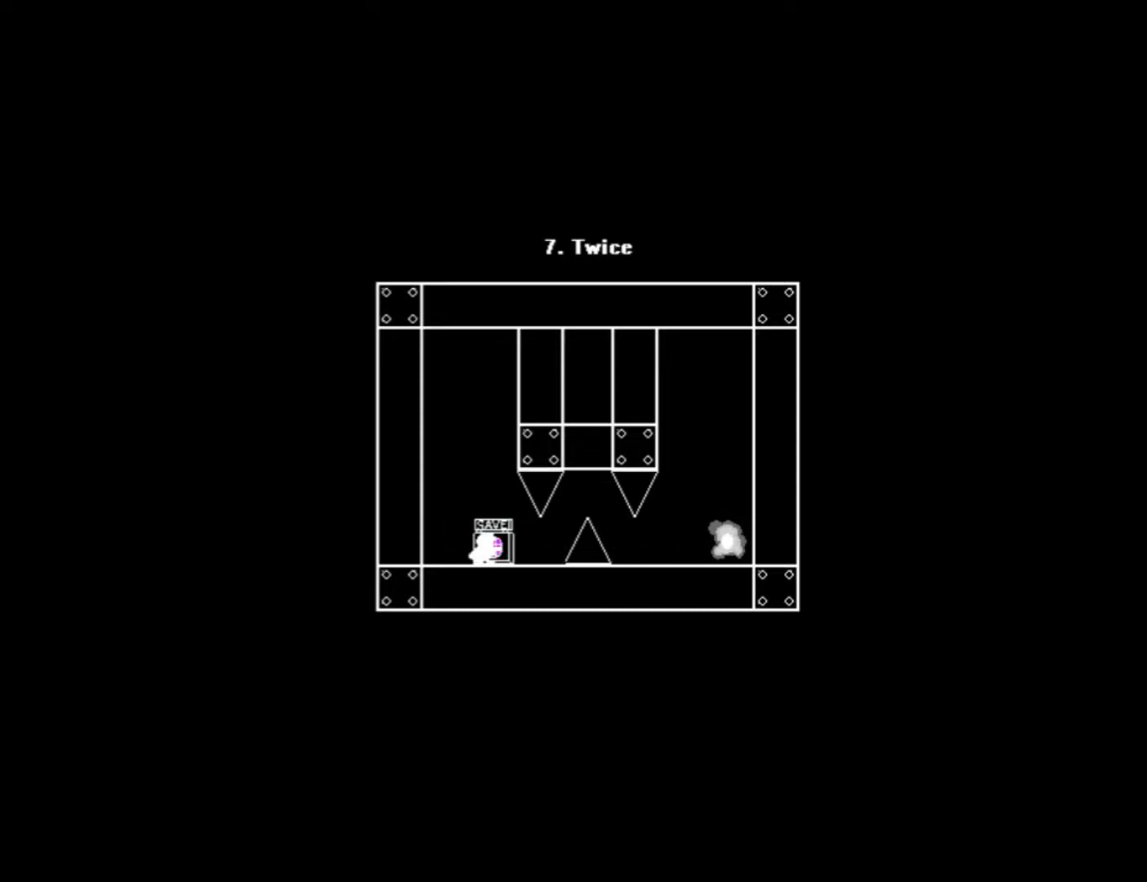
{"keys": ["0", "right"], "events": [[60, "s", "down"], [80, "right", "down"], [140, "s", "up"], [380, "0", "down"]]}
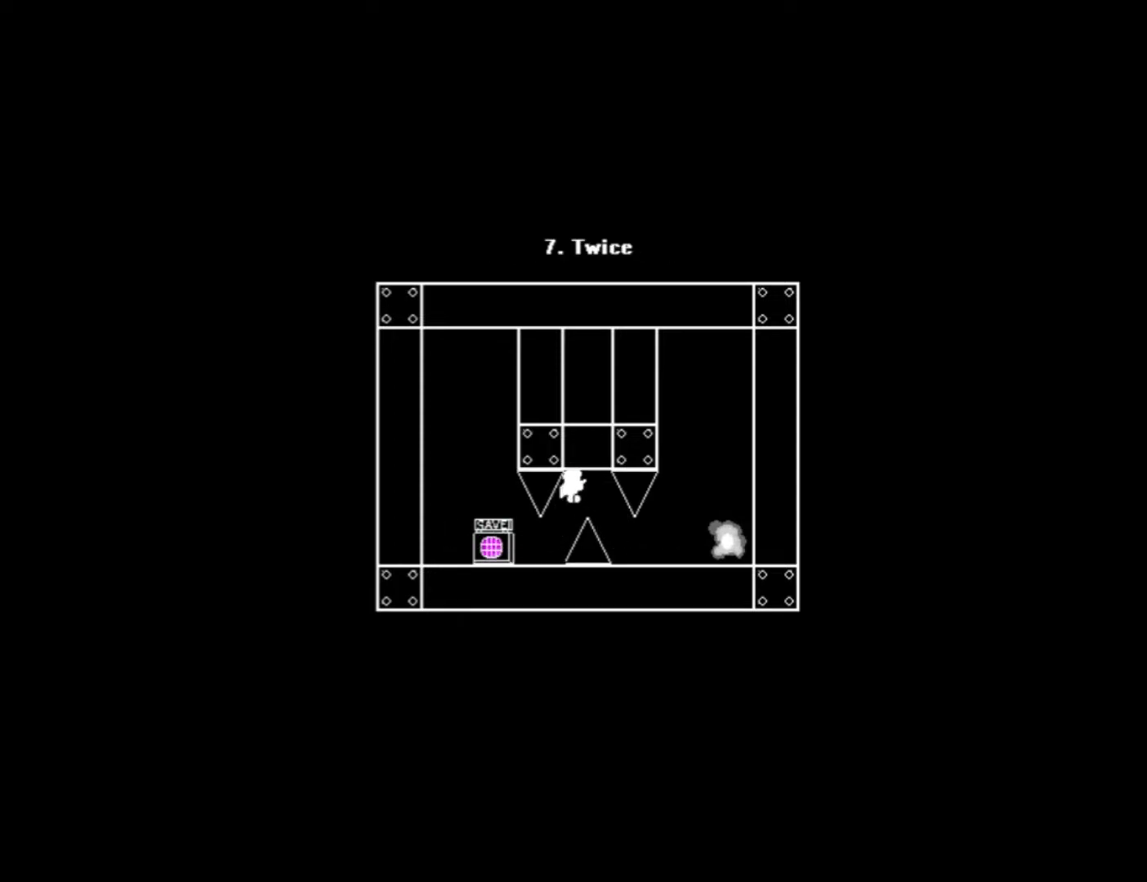
{"keys": ["right"], "events": [[60, "right", "up"], [80, "0", "up"], [120, "right", "down"]]}
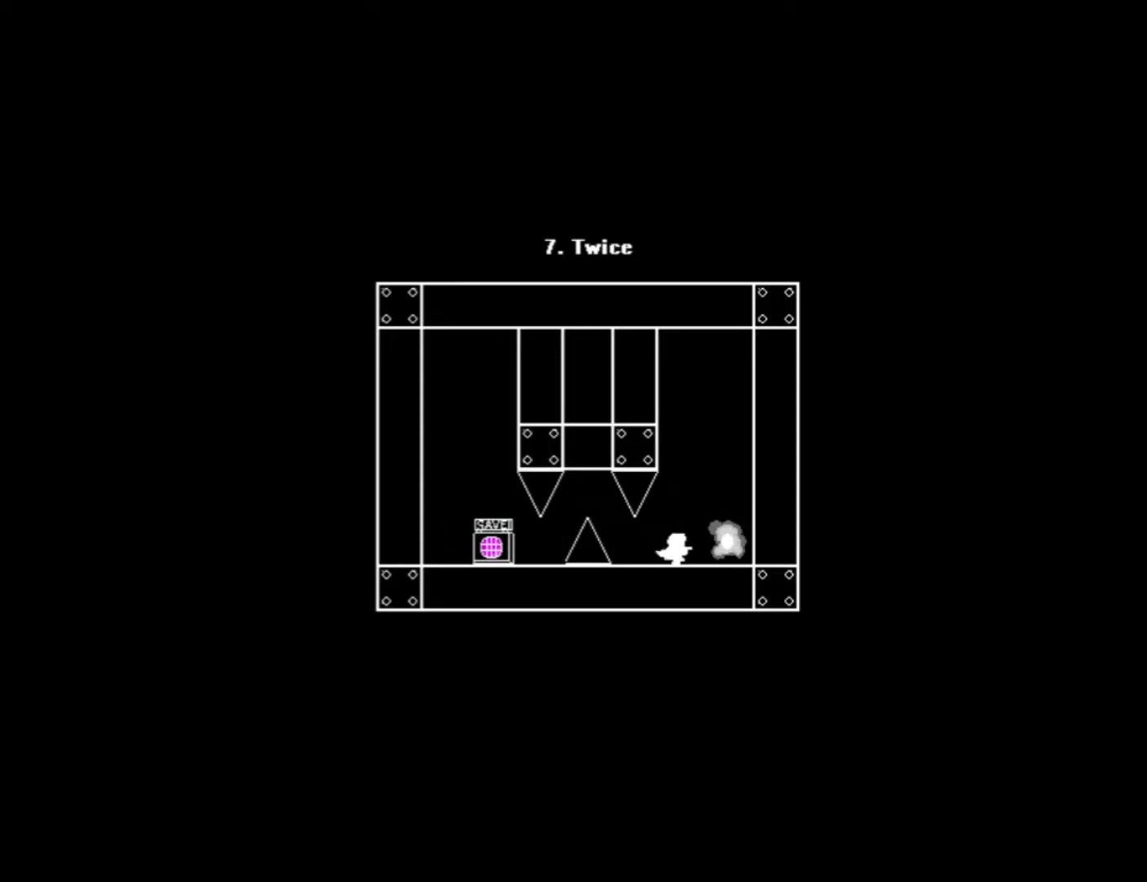
{"keys": [], "events": [[280, "right", "up"], [340, "s", "down"], [440, "s", "up"]]}
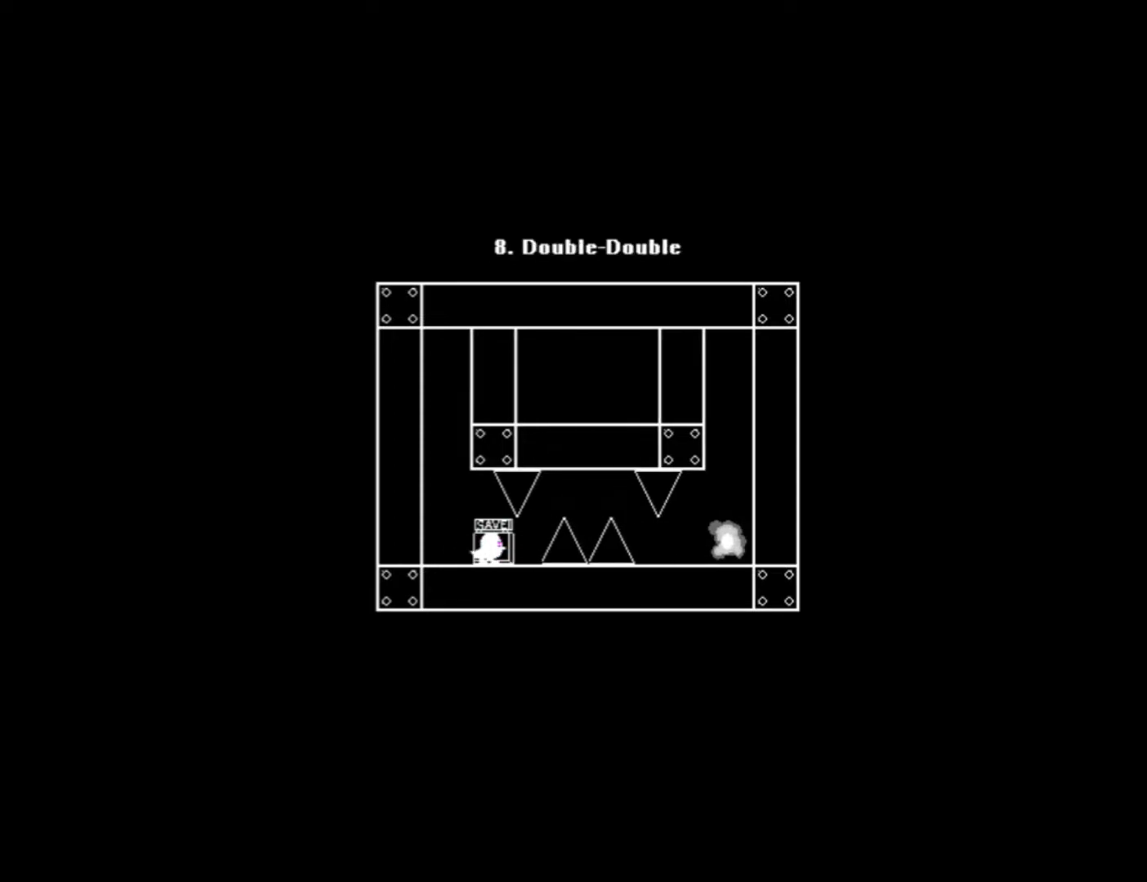
{"keys": ["right"], "events": [[20, "s", "down"], [100, "right", "down"], [100, "s", "up"], [260, "0", "down"], [400, "0", "up"]]}
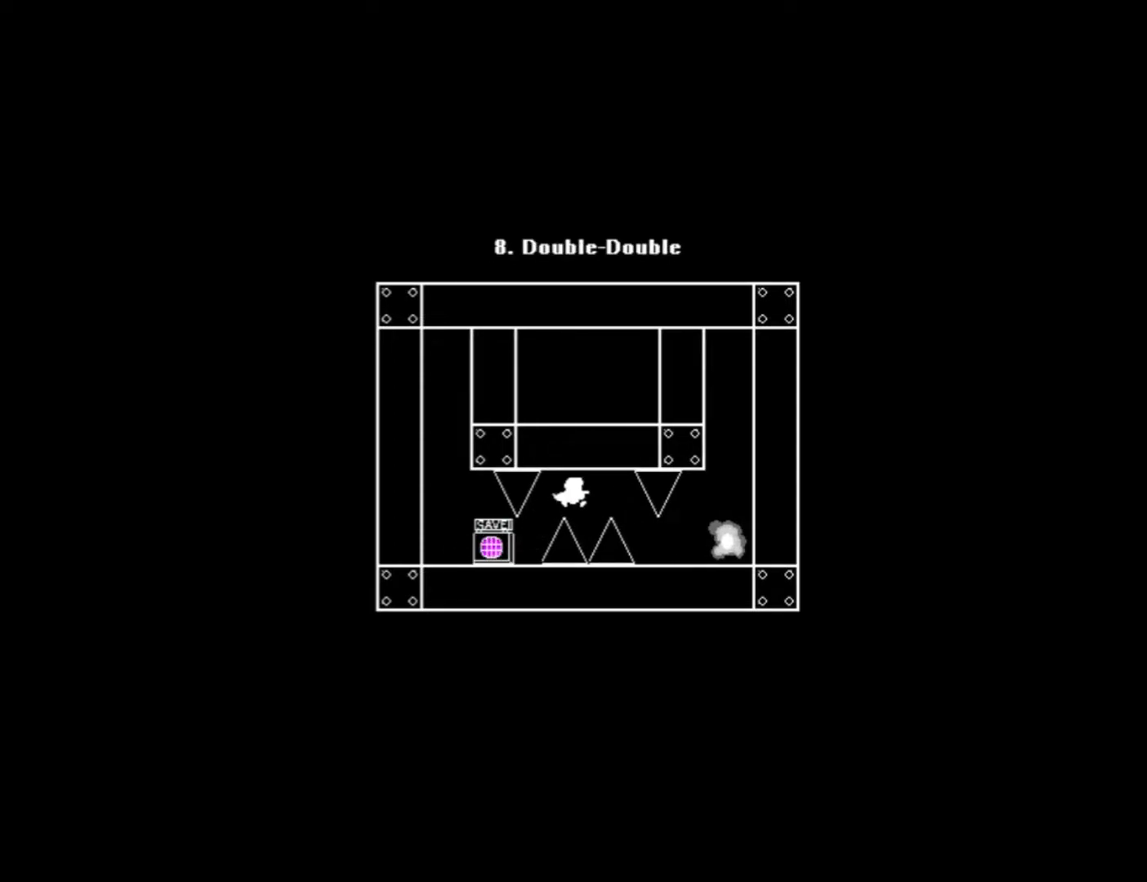
{"keys": ["right"], "events": [[20, "0", "down"], [180, "0", "up"]]}
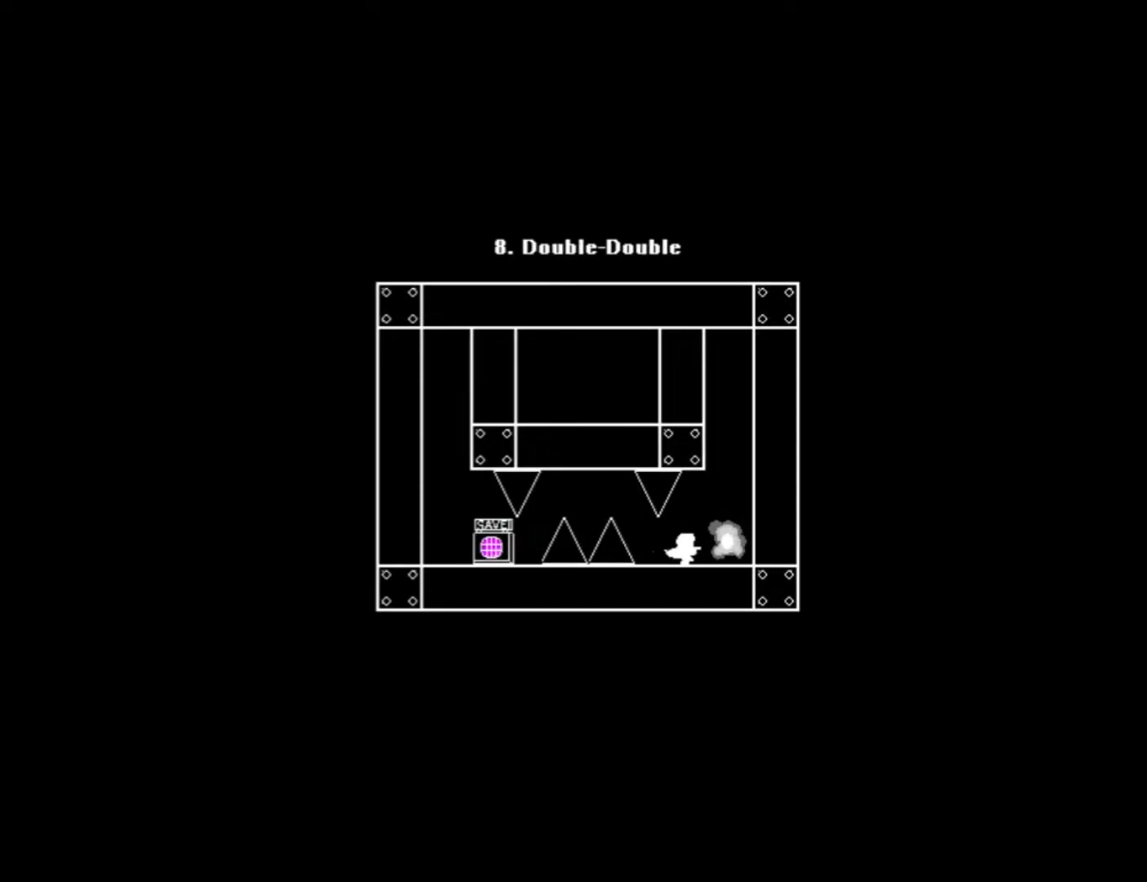
{"keys": ["right", "s"], "events": [[80, "right", "up"], [280, "right", "down"], [420, "s", "down"]]}
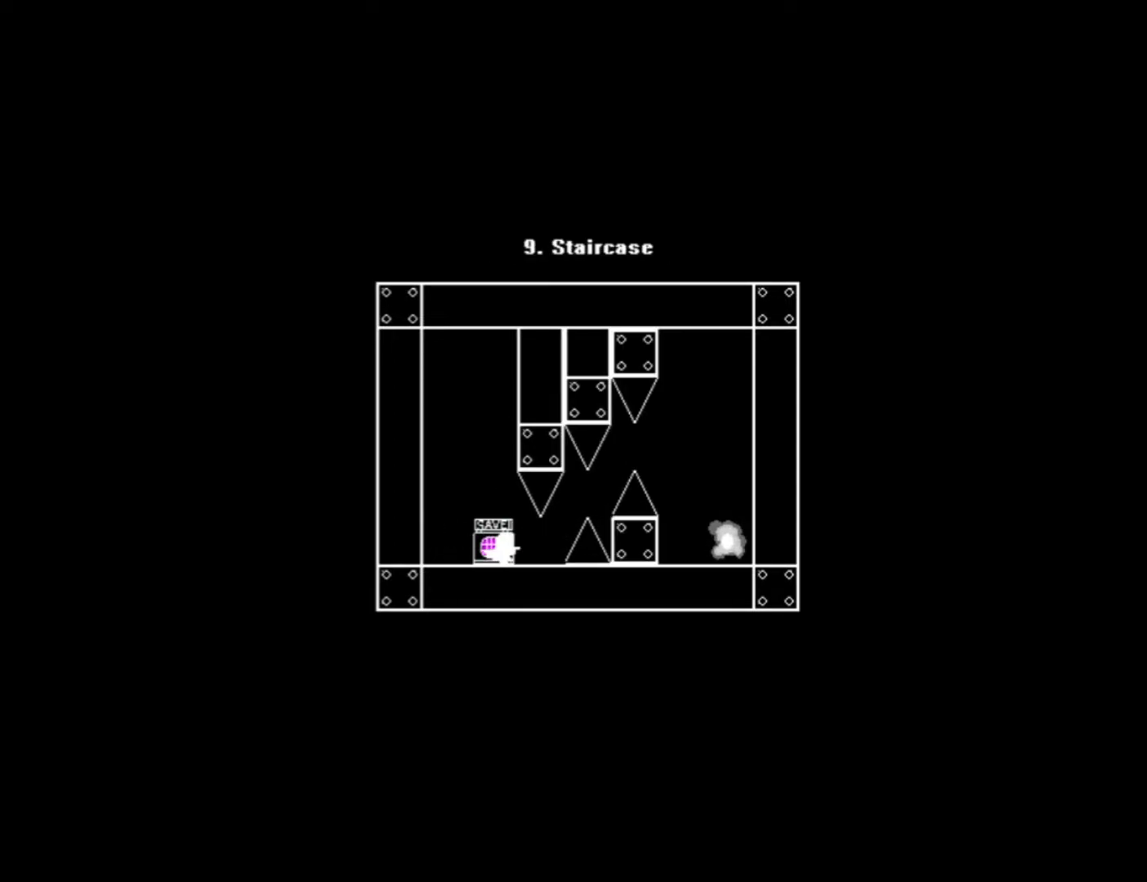
{"keys": ["0", "right"], "events": [[40, "s", "up"], [200, "right", "up"], [480, "0", "down"], [480, "right", "down"]]}
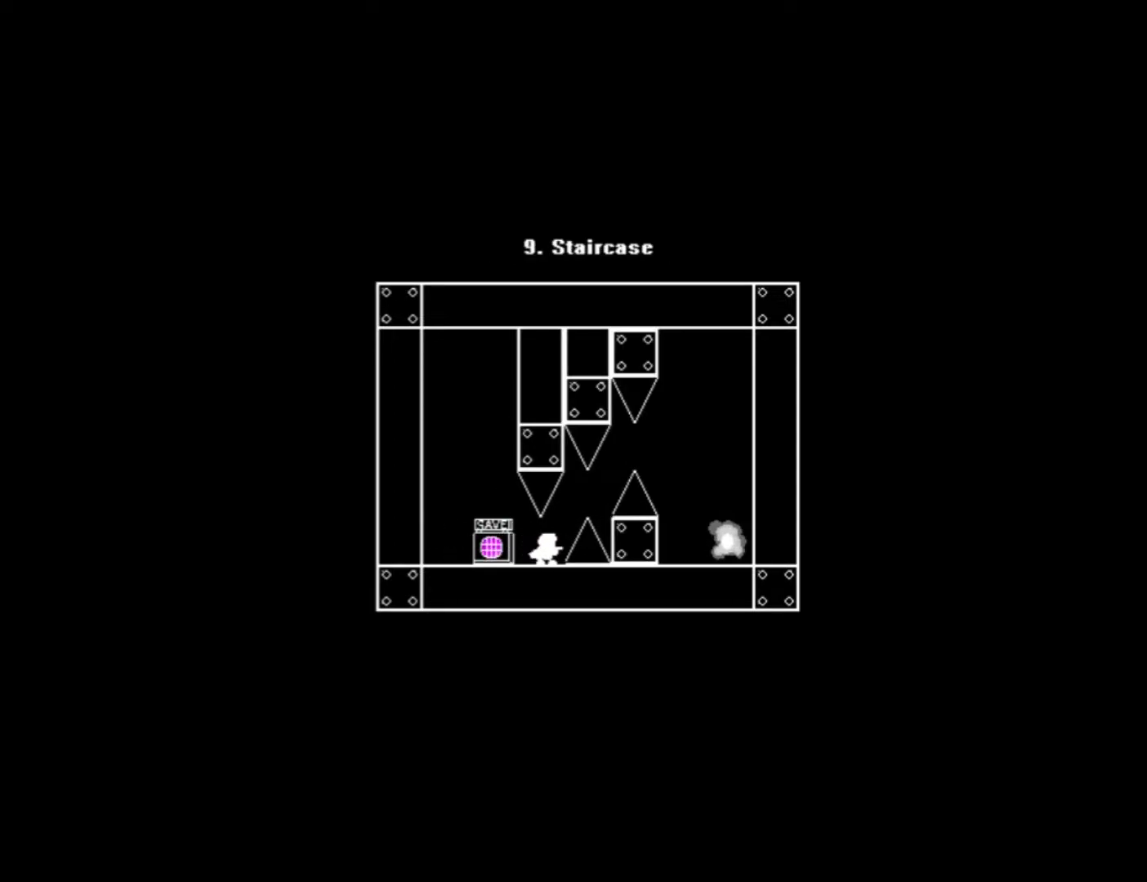
{"keys": ["right"], "events": [[60, "0", "up"], [240, "0", "down"], [320, "0", "up"]]}
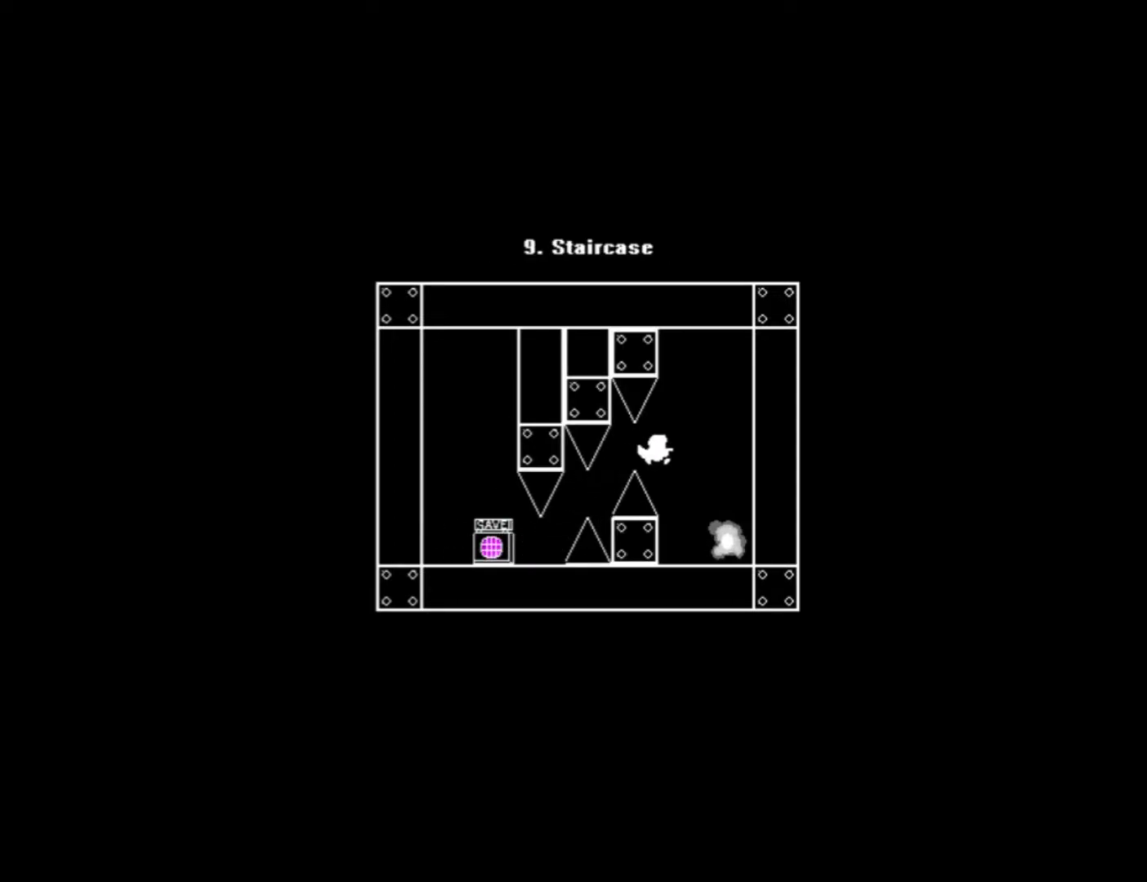
{"keys": ["right"], "events": [[200, "right", "up"], [420, "right", "down"]]}
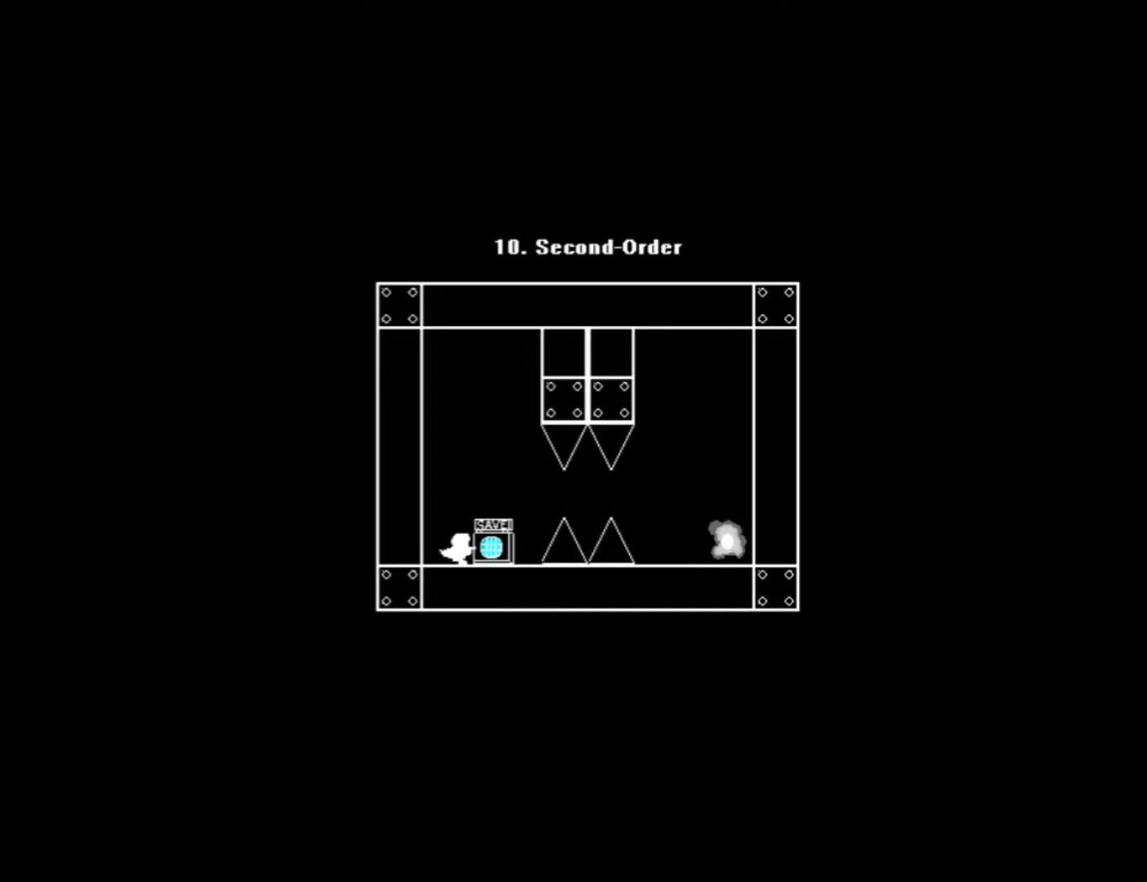
{"keys": ["right"], "events": [[100, "s", "down"], [220, "s", "up"], [240, "right", "up"], [420, "right", "down"], [440, "0", "down"], [500, "0", "up"]]}
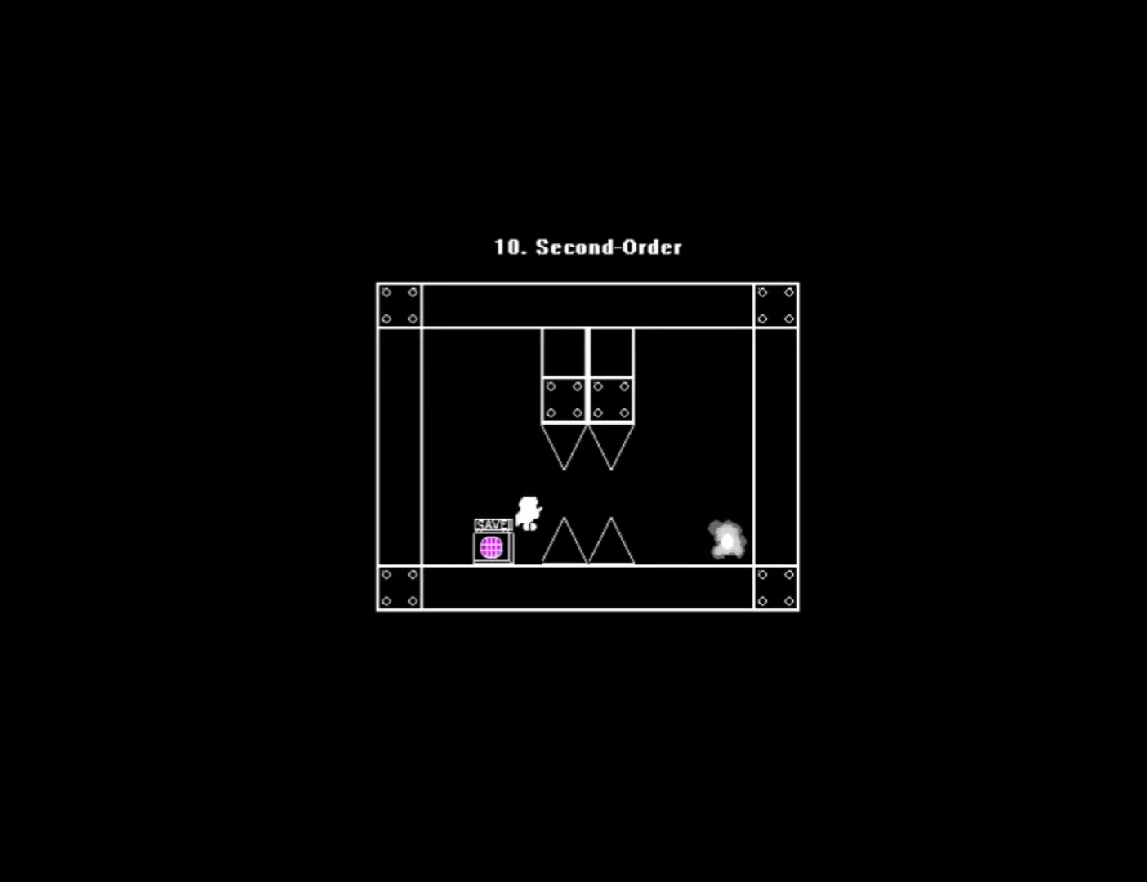
{"keys": ["right"], "events": [[260, "right", "up"], [340, "0", "down"], [380, "0", "up"], [380, "right", "down"]]}
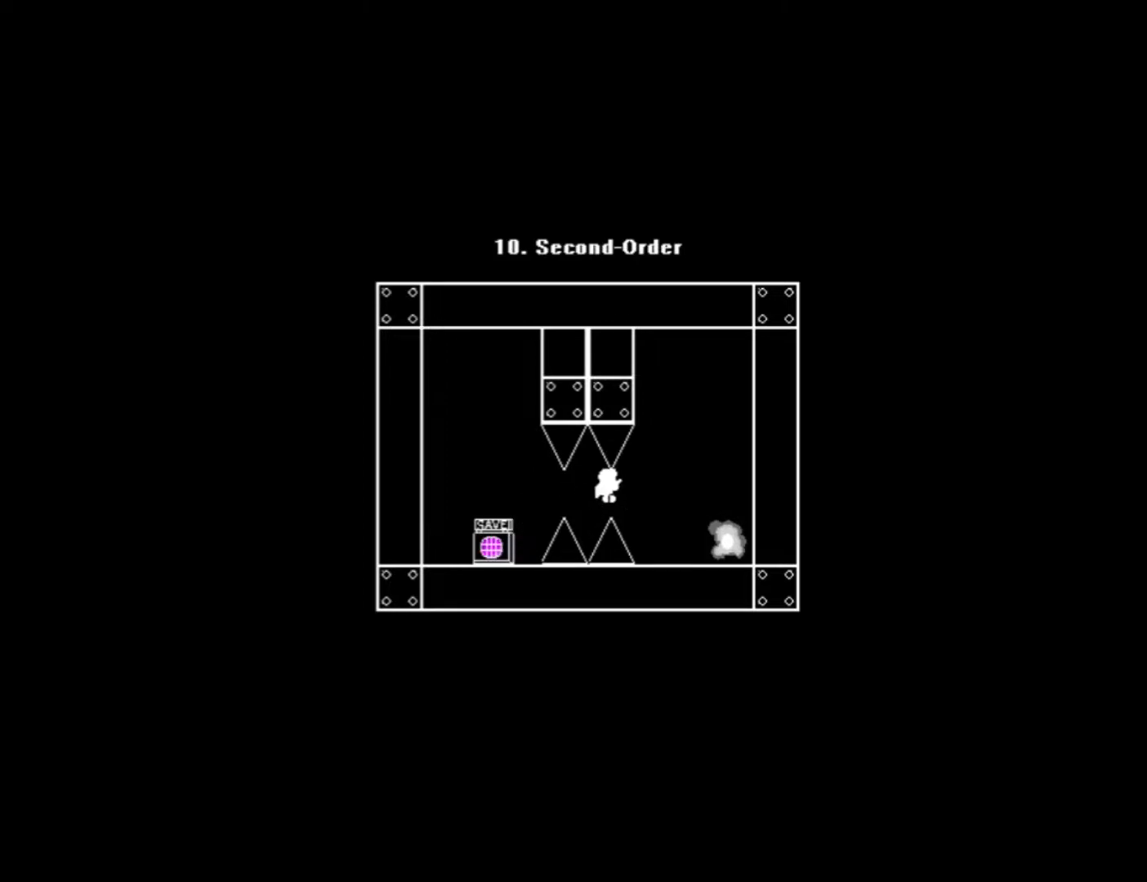
{"keys": [], "events": [[440, "right", "up"]]}
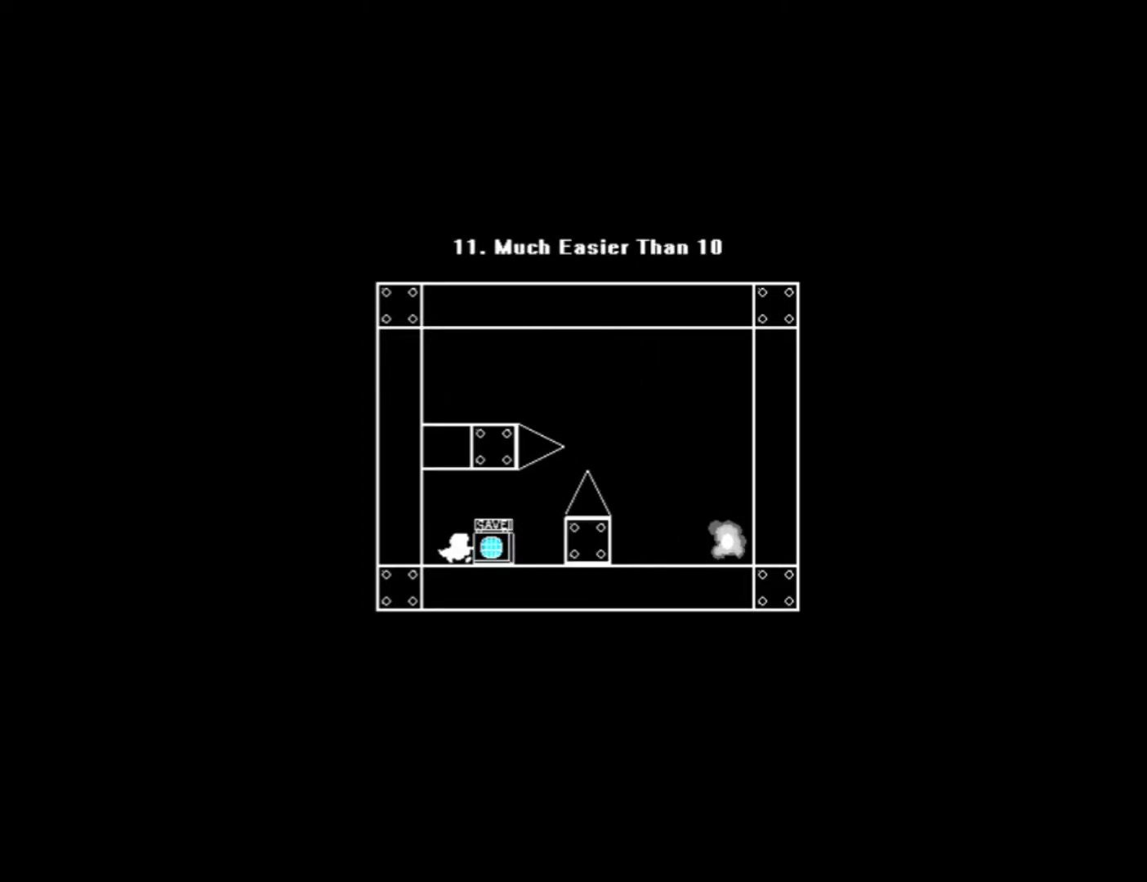
{"keys": ["right"], "events": [[140, "right", "down"], [260, "s", "down"], [380, "s", "up"]]}
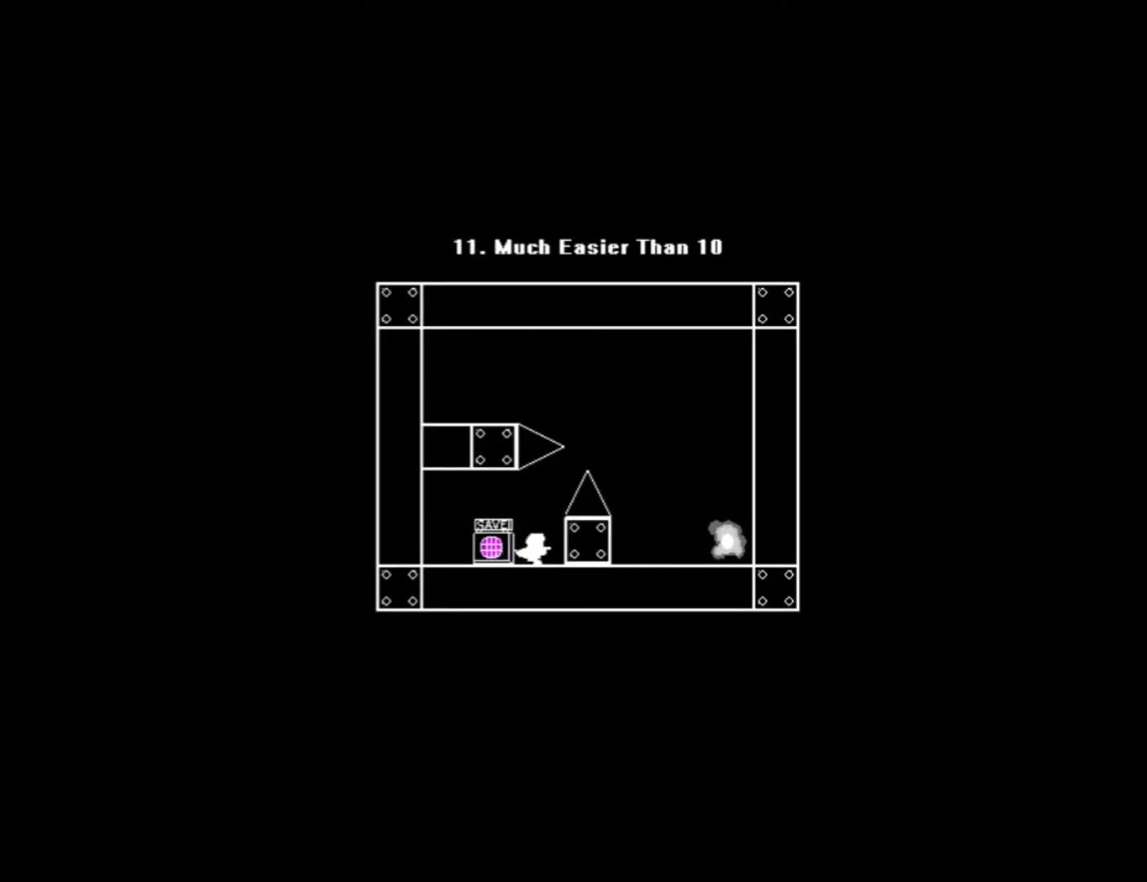
{"keys": ["0", "right"], "events": [[120, "0", "down"], [160, "right", "up"], [240, "right", "down"]]}
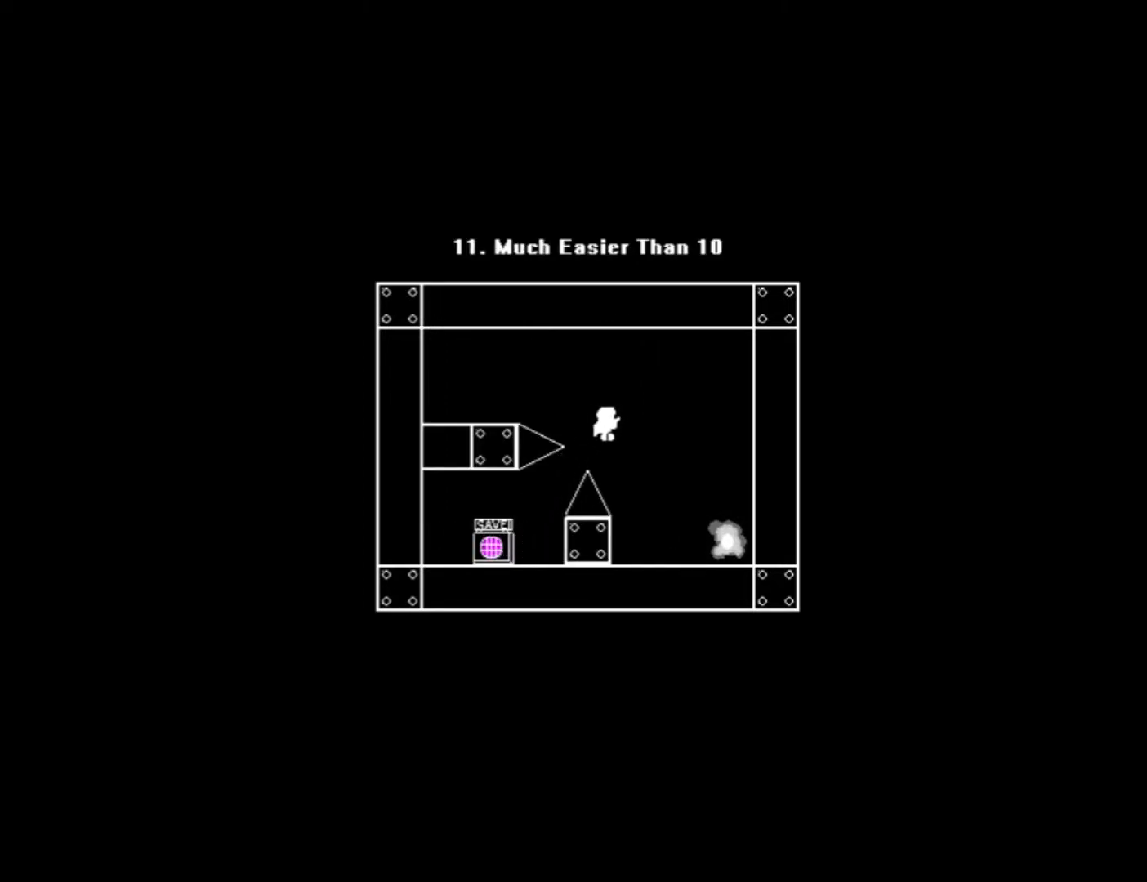
{"keys": [], "events": [[260, "0", "up"], [500, "right", "up"]]}
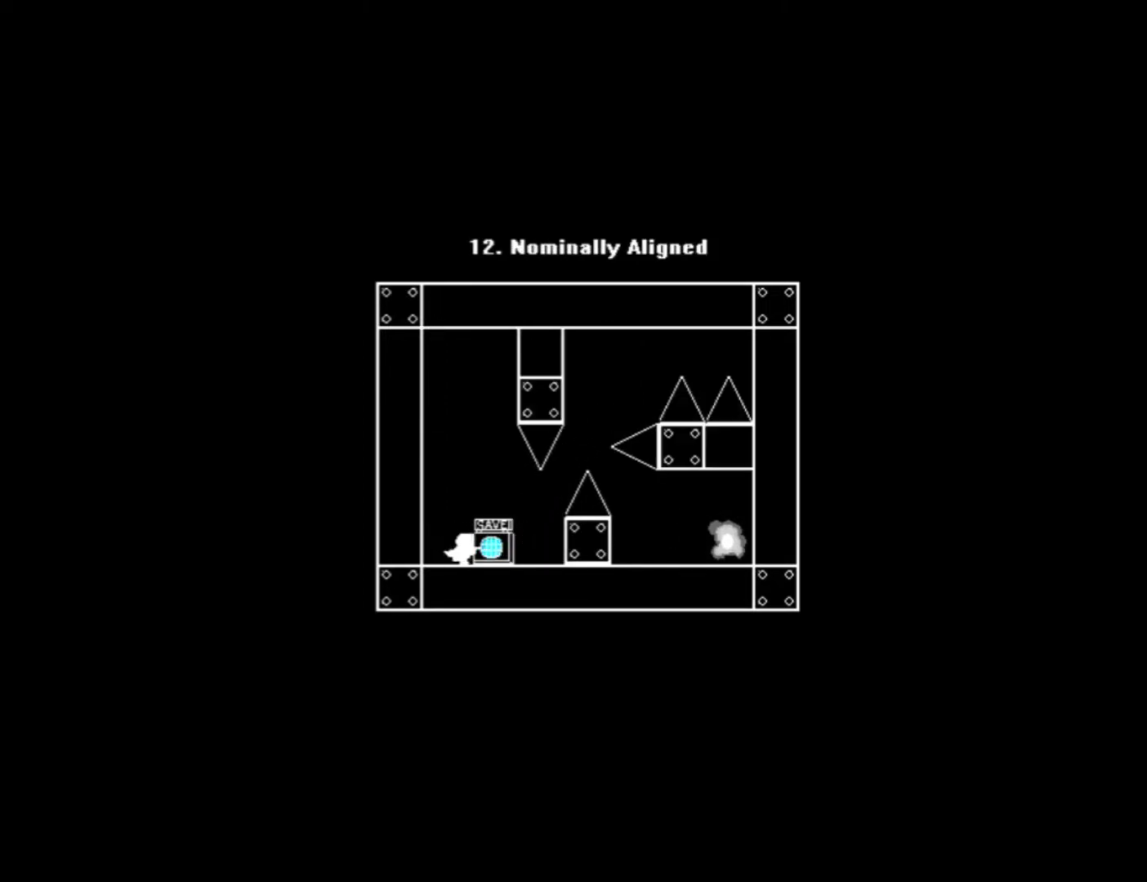
{"keys": ["right"], "events": [[180, "right", "down"], [280, "s", "down"], [300, "right", "up"], [400, "r", "down"], [400, "s", "up"], [460, "r", "up"], [500, "right", "down"]]}
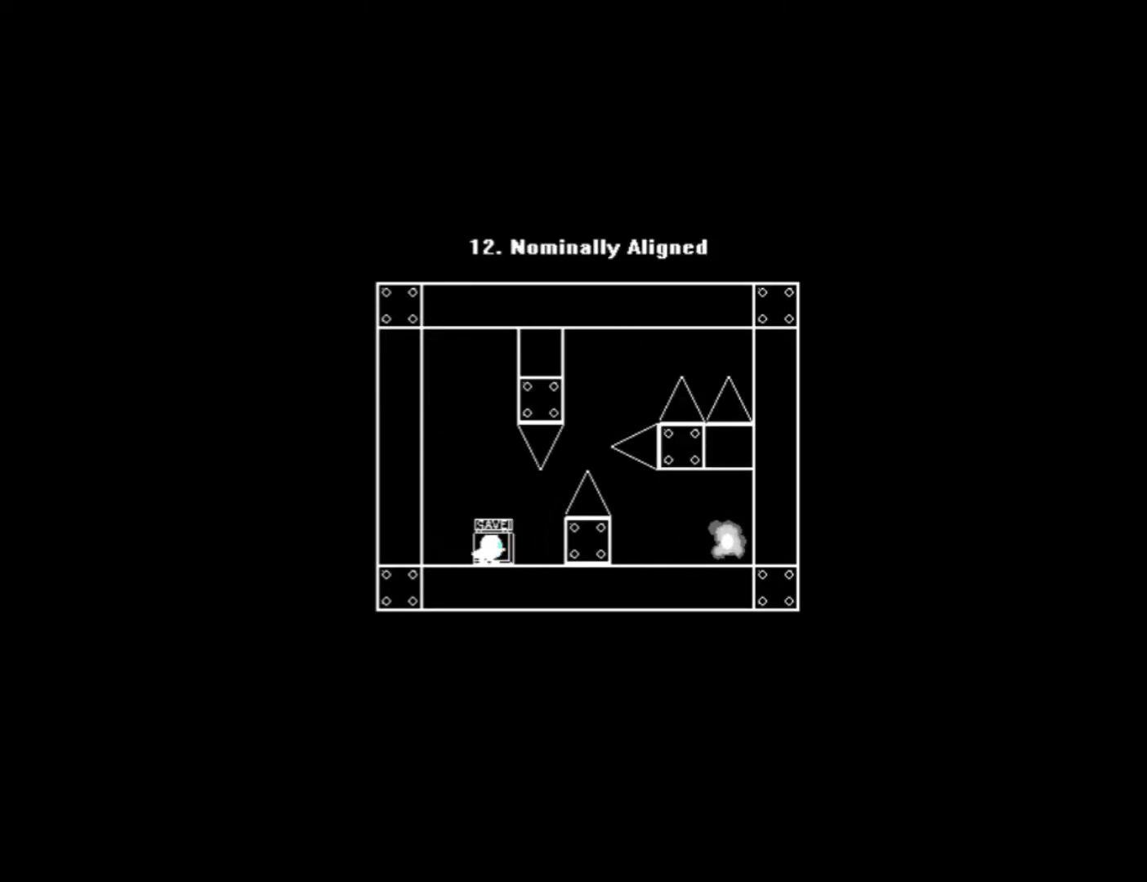
{"keys": ["0", "right"], "events": [[320, "0", "down"], [340, "right", "up"], [460, "right", "down"]]}
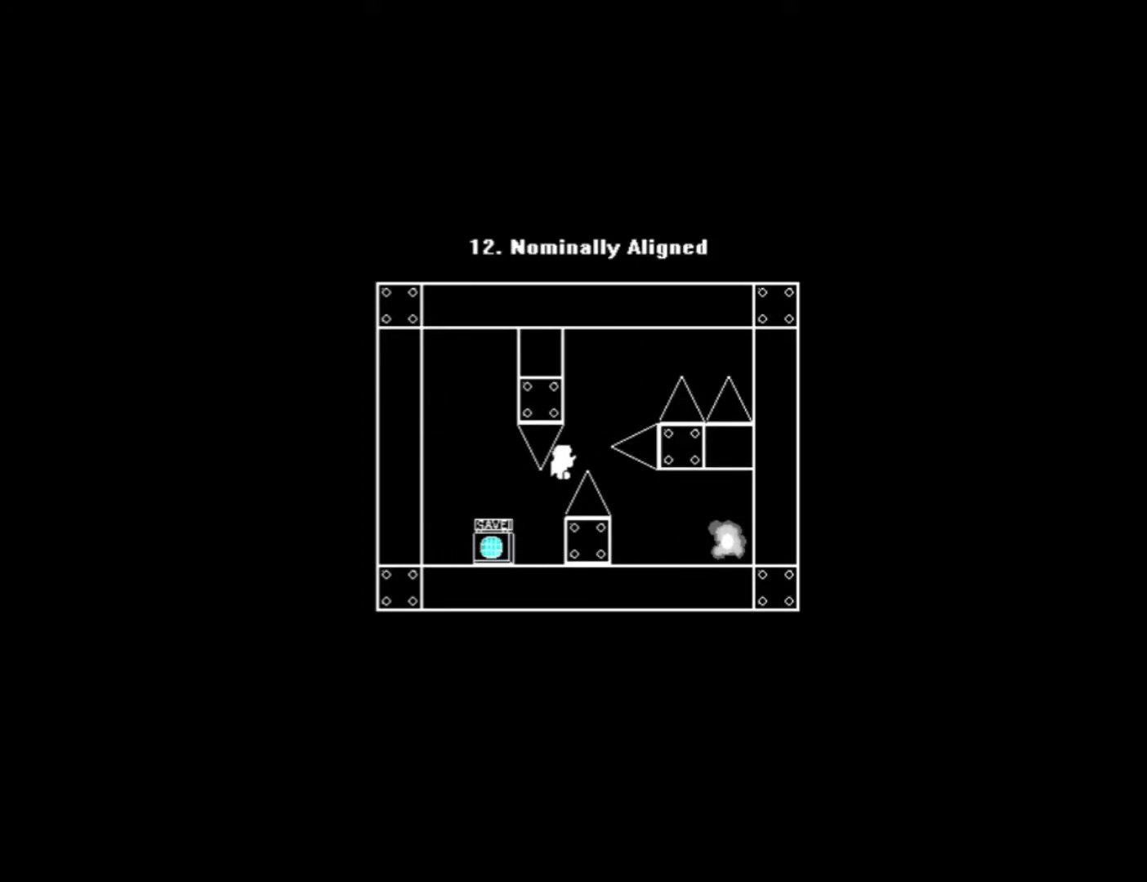
{"keys": [], "events": [[100, "left", "down"], [100, "right", "up"], [260, "left", "up"], [260, "right", "down"], [320, "0", "up"], [380, "right", "up"], [400, "0", "down"], [440, "0", "up"]]}
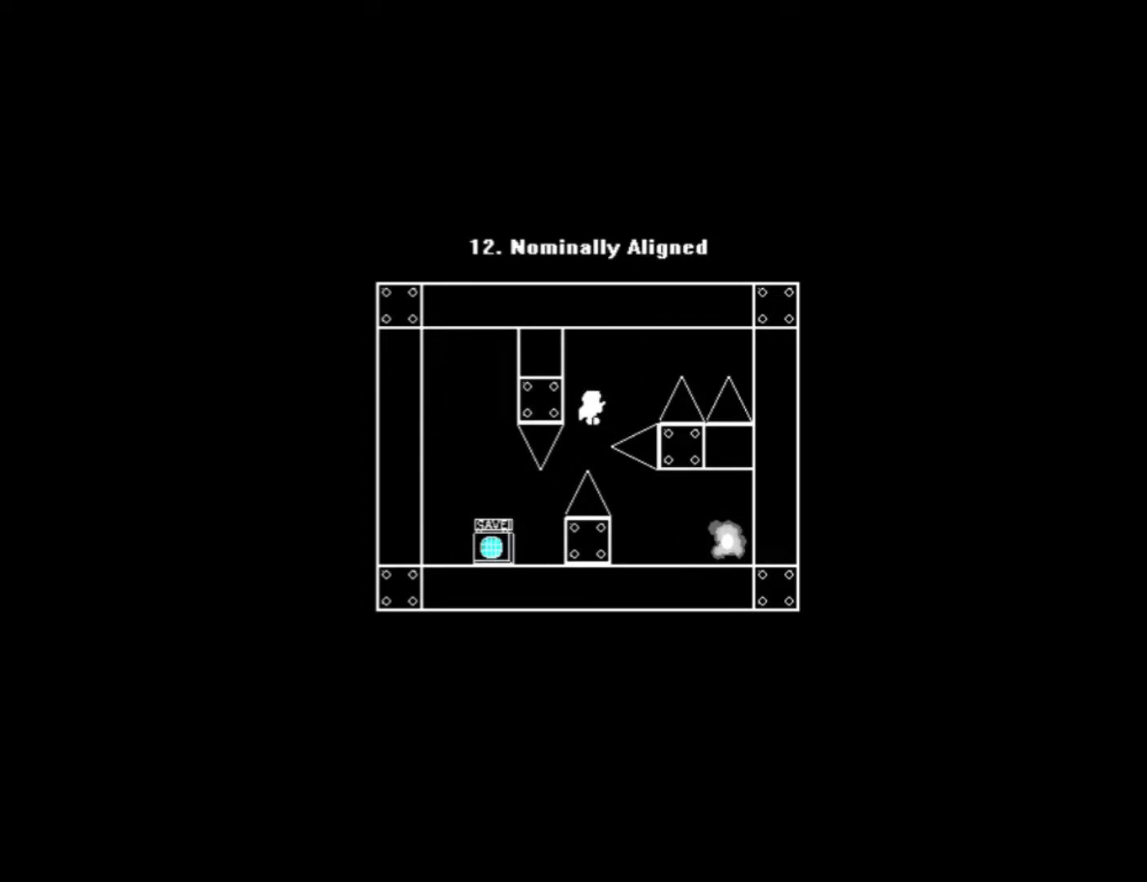
{"keys": ["right"], "events": [[300, "right", "down"]]}
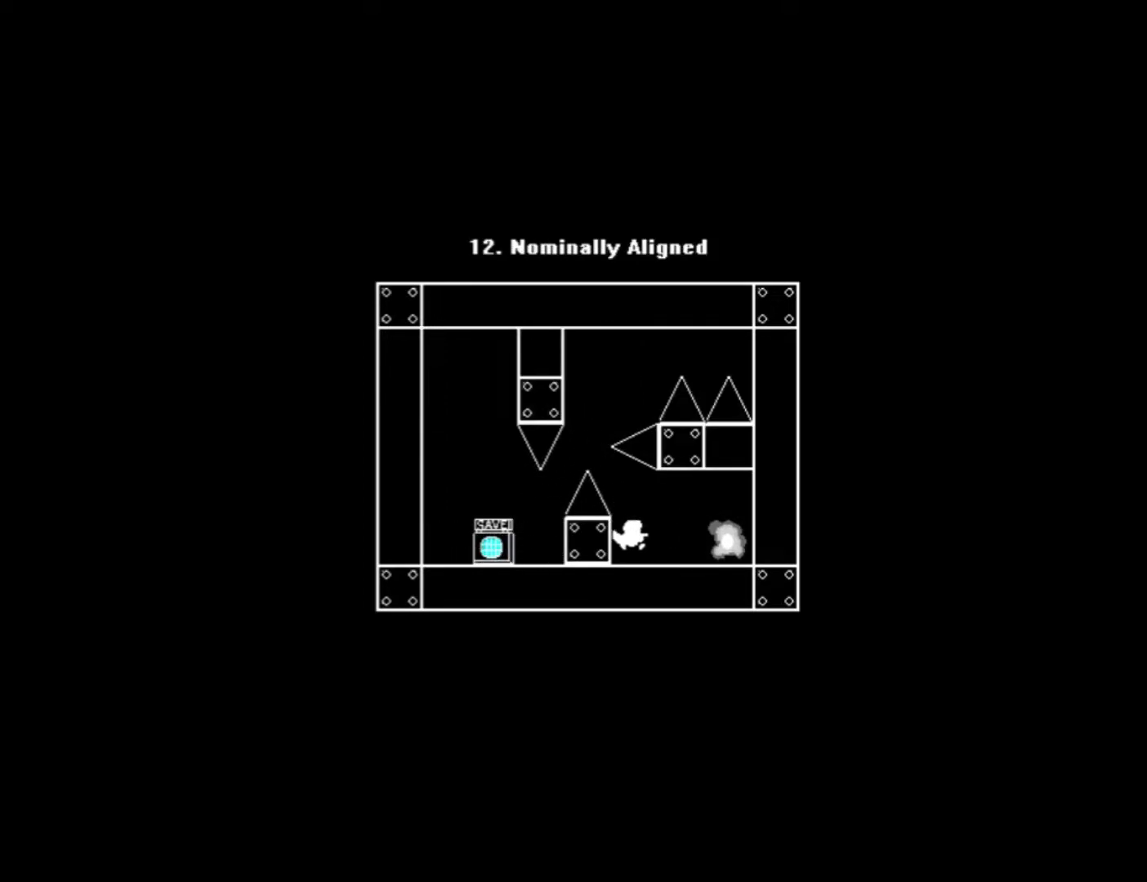
{"keys": [], "events": [[300, "right", "up"]]}
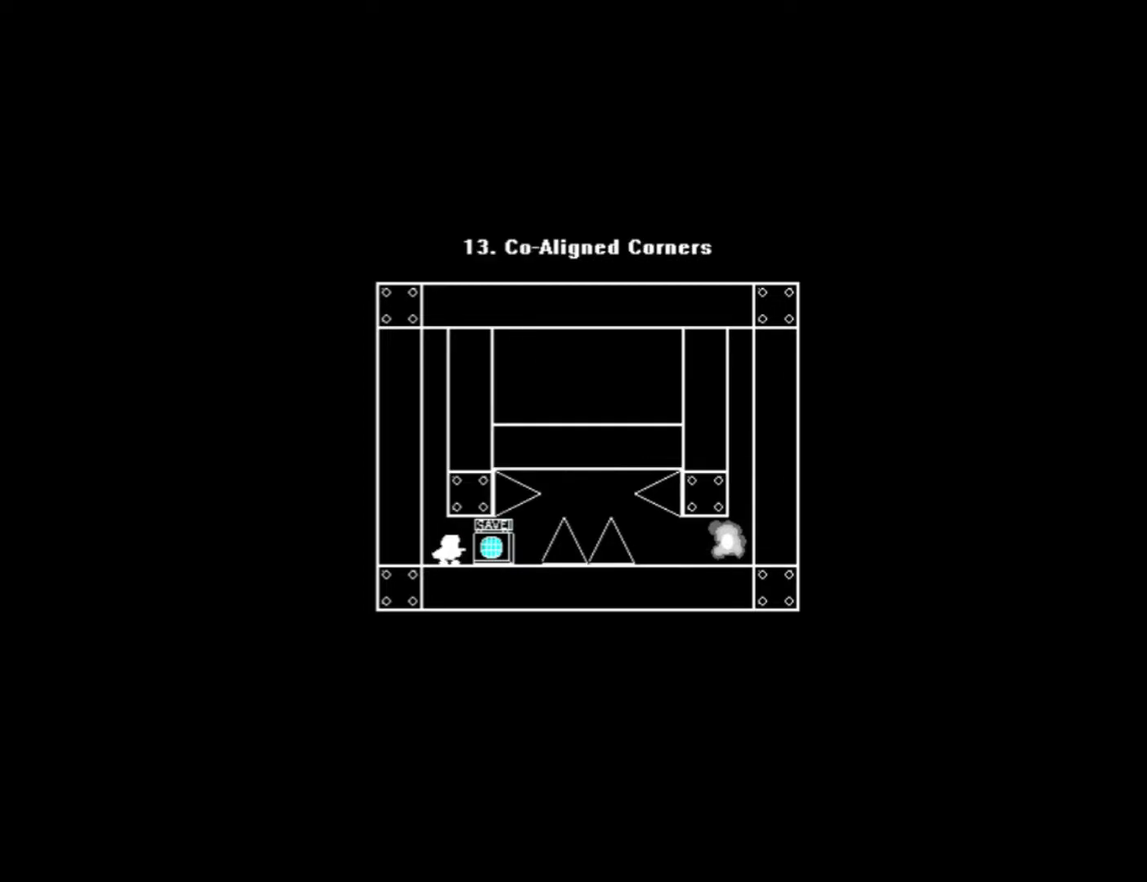
{"keys": [], "events": [[80, "right", "down"], [320, "s", "down"], [400, "right", "up"], [440, "s", "up"]]}
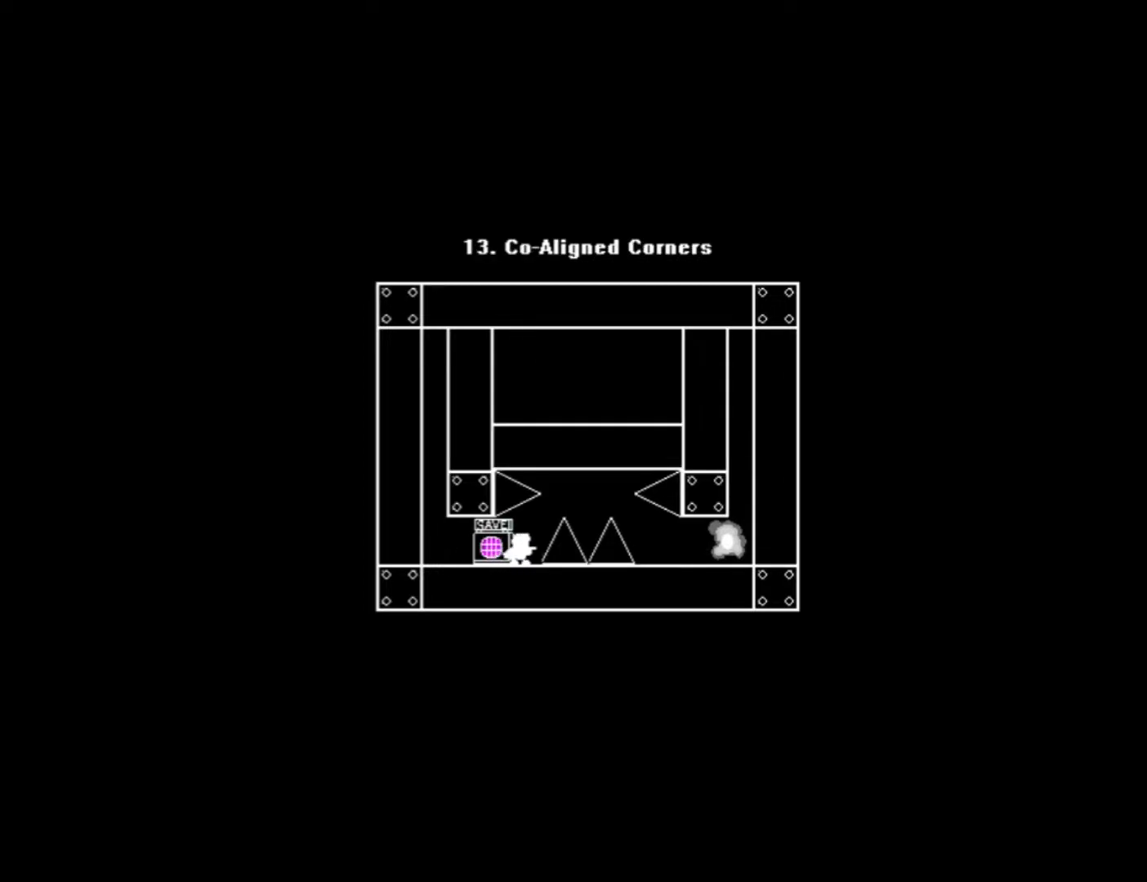
{"keys": [], "events": []}
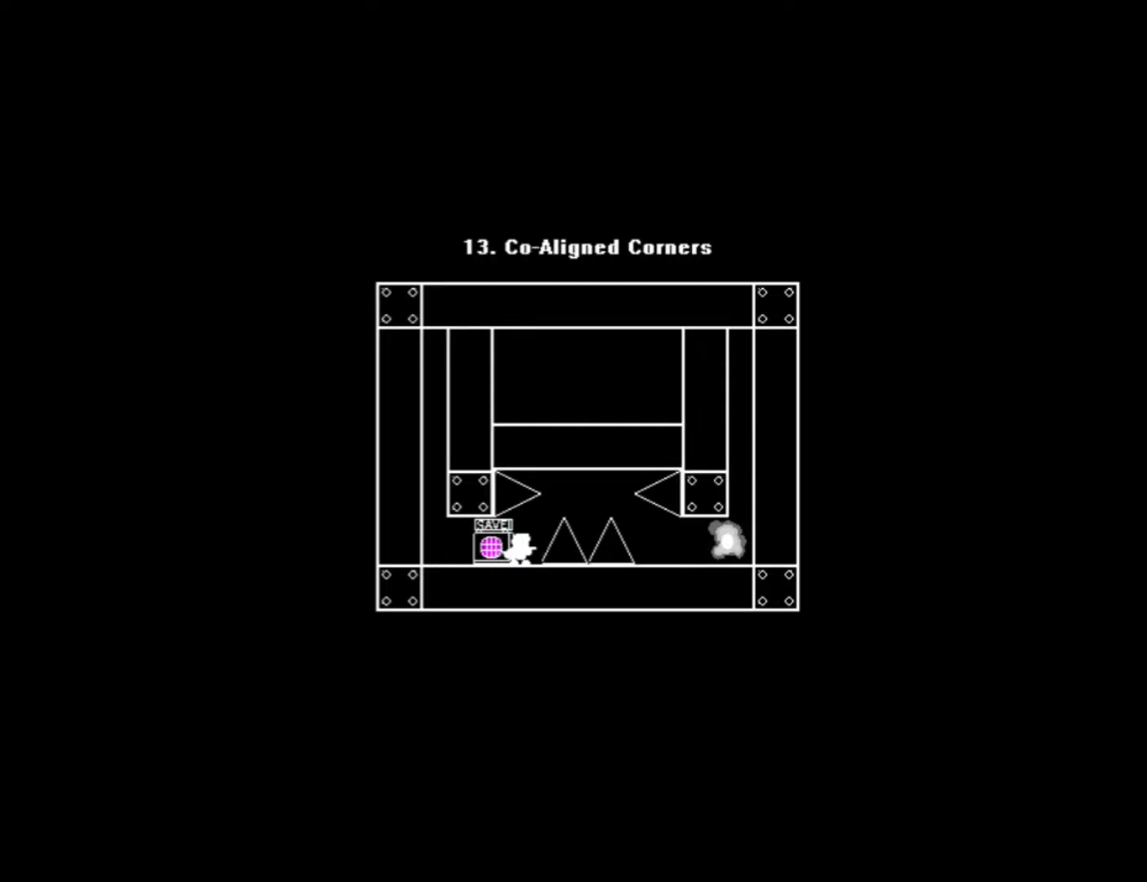
{"keys": ["0", "right"], "events": [[60, "right", "down"], [80, "right", "up"], [460, "0", "down"], [460, "right", "down"]]}
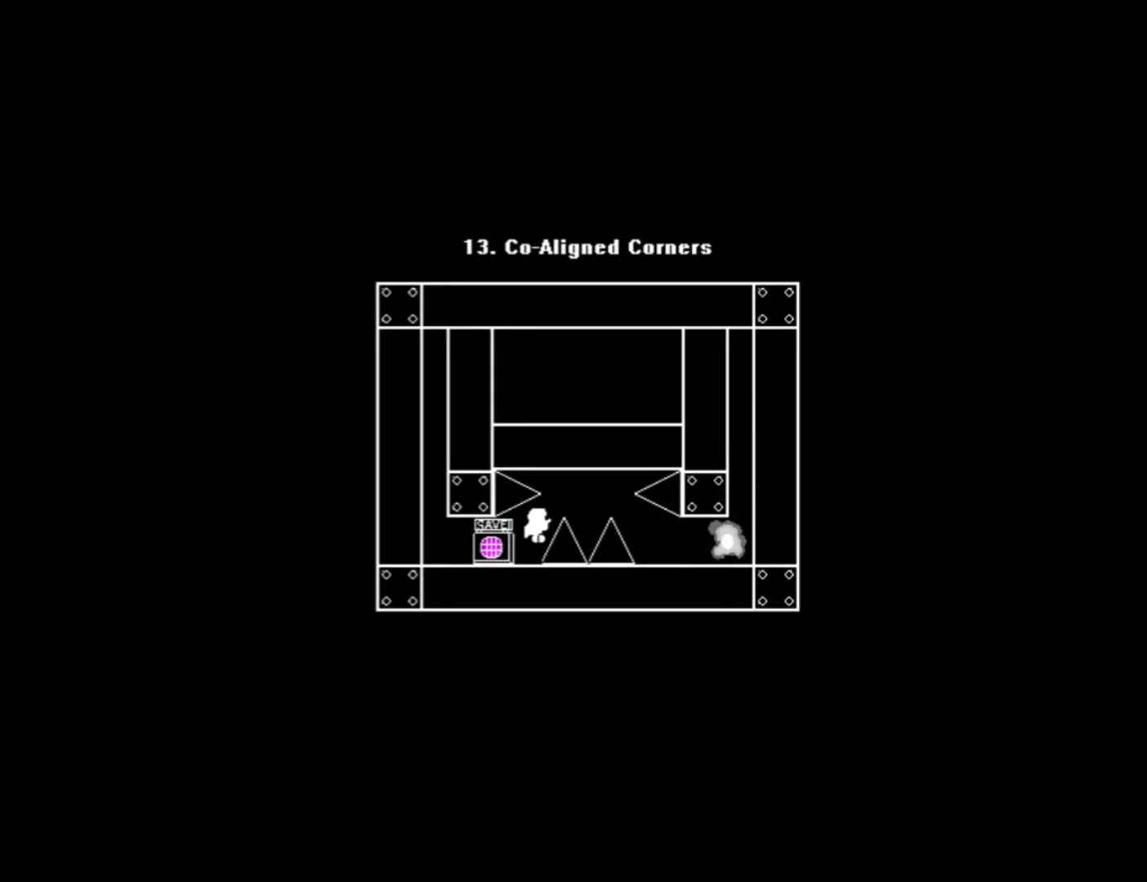
{"keys": ["right"], "events": [[120, "0", "up"], [200, "0", "down"], [300, "0", "up"]]}
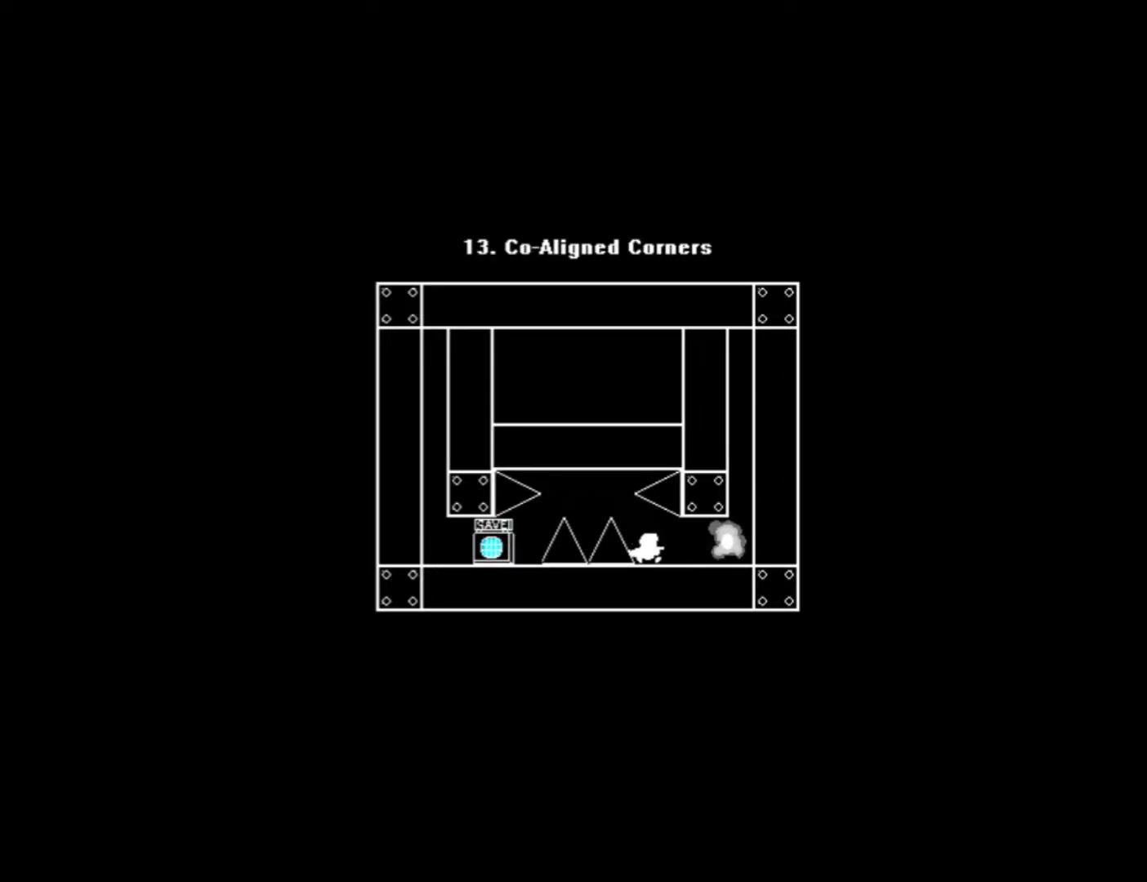
{"keys": [], "events": [[280, "right", "up"]]}
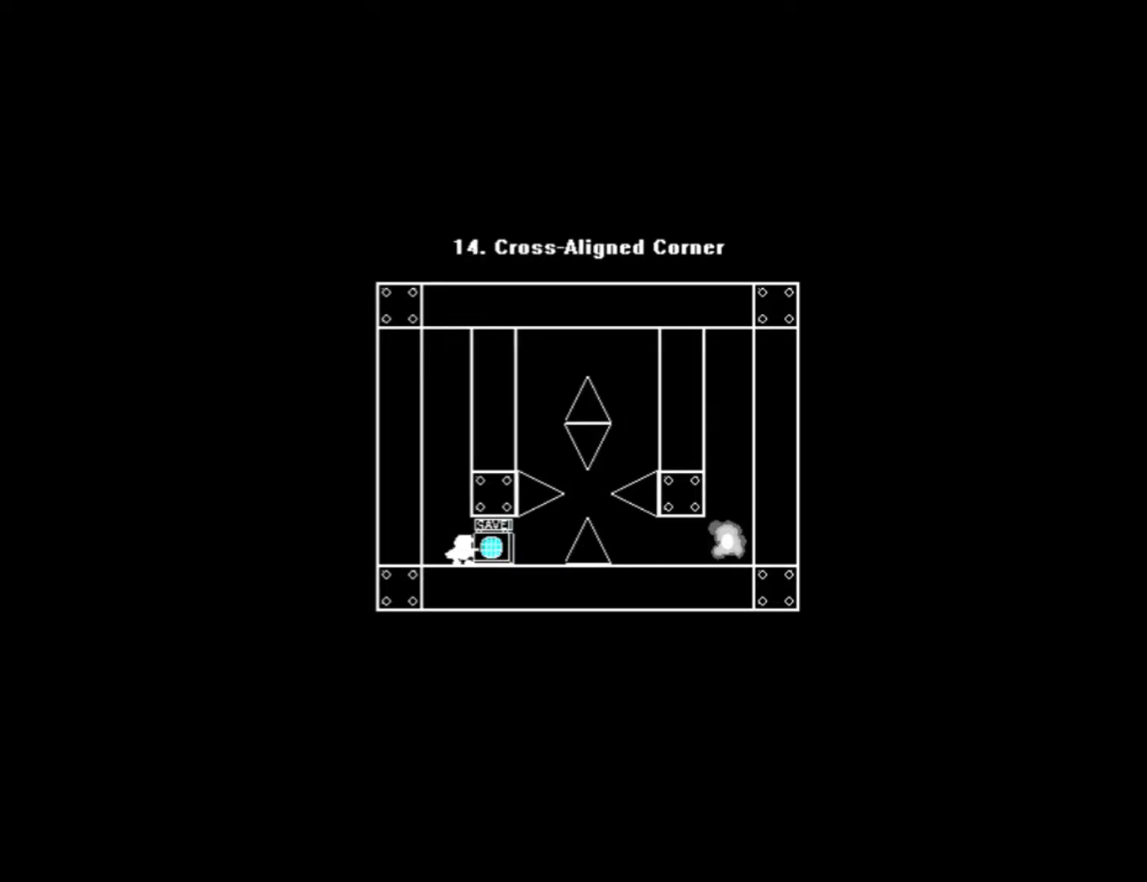
{"keys": ["left"], "events": [[80, "right", "down"], [200, "right", "up"], [440, "left", "down"]]}